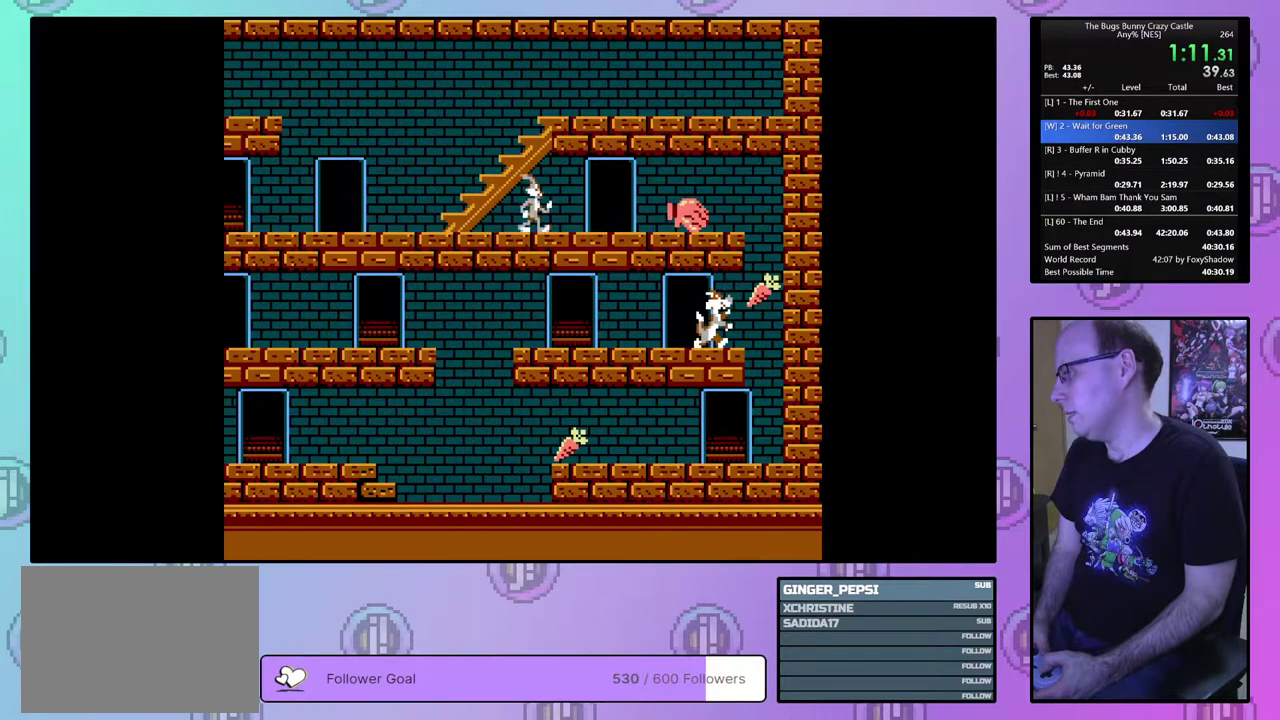
Gameplay with a controller (PlayStation layout); each line is a JSON object with the inputs held at the frame after it (dt_ms = milliseconds from this image to that frame). "events" lists button and stick changes between this image and that frame as [ms after this image, input, new state], when the widget could be followed in between. Not read: L3 R3 START left_stick right_stick.
{"dt_ms": 500, "buttons": ["DPAD_RIGHT"], "events": []}
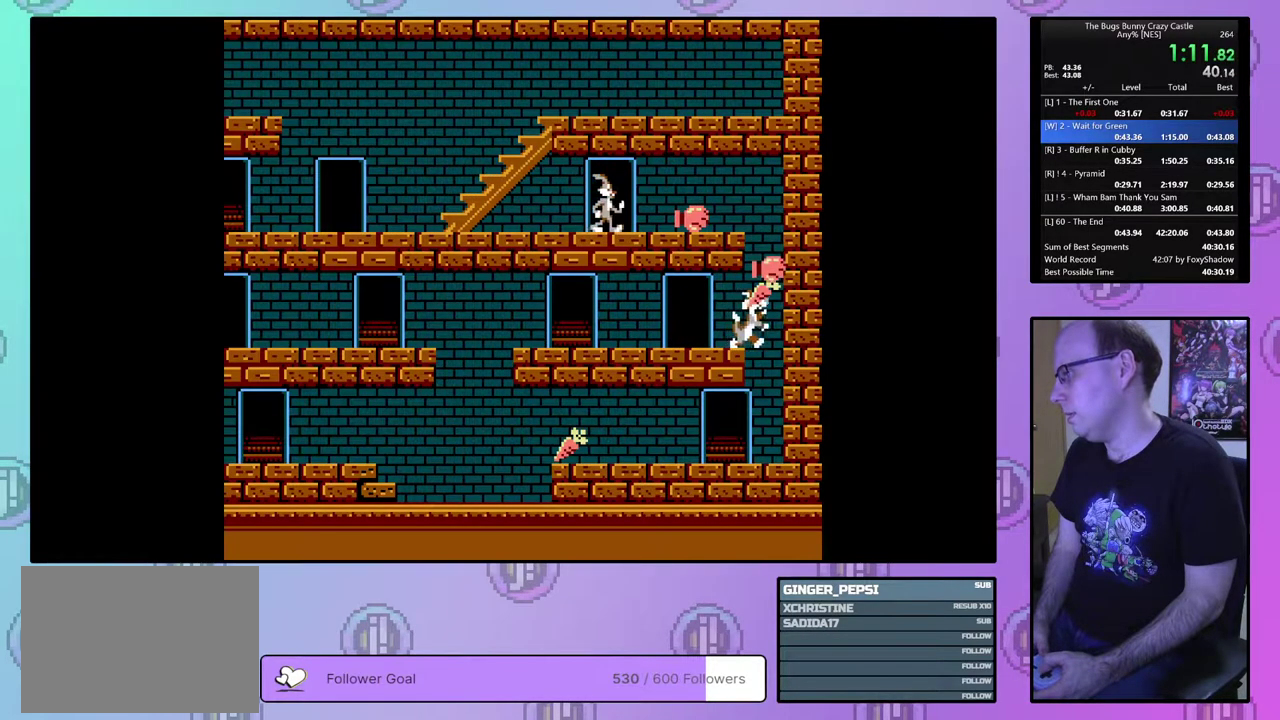
{"dt_ms": 500, "buttons": ["DPAD_RIGHT"], "events": []}
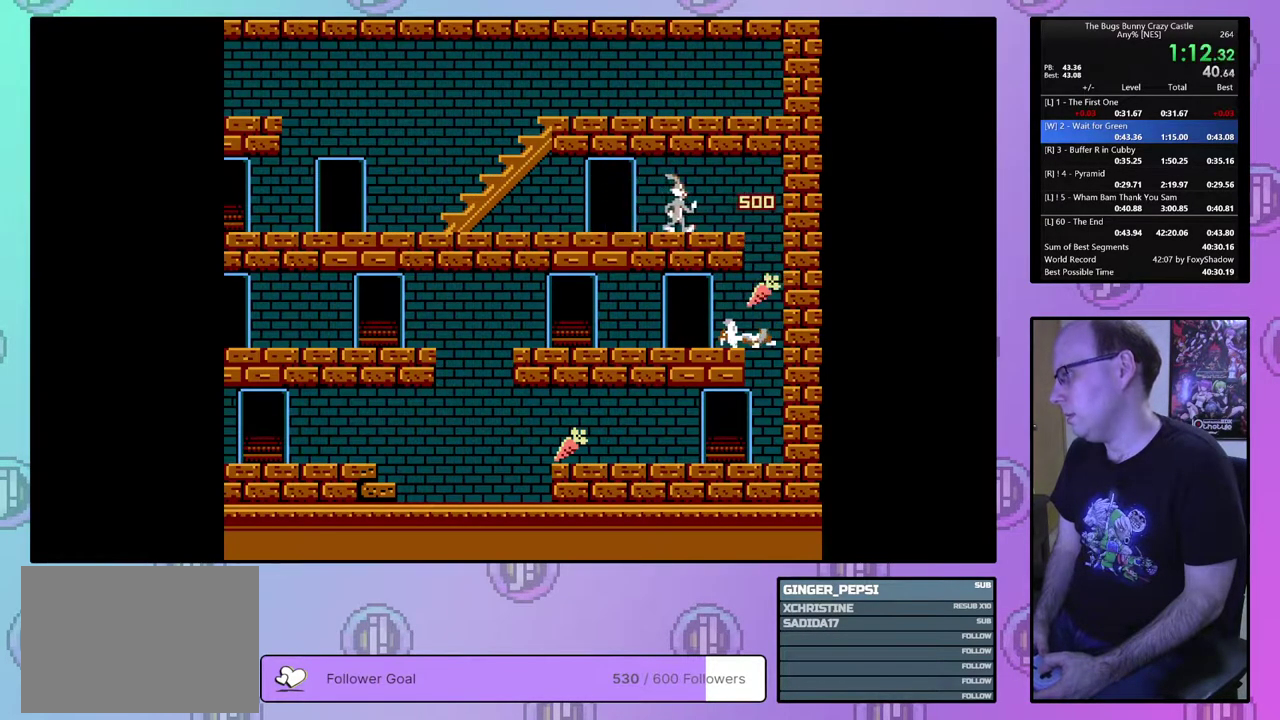
{"dt_ms": 500, "buttons": ["DPAD_LEFT"], "events": [[483, "DPAD_RIGHT", "up"], [500, "DPAD_LEFT", "down"]]}
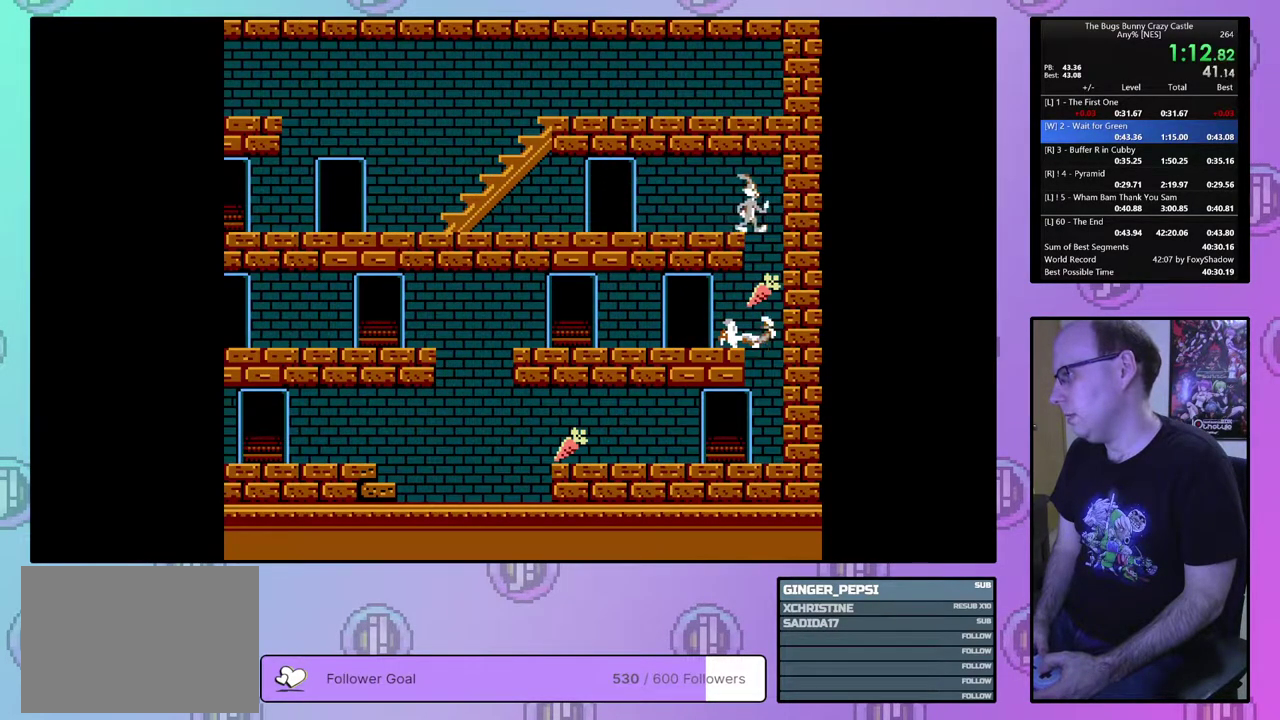
{"dt_ms": 500, "buttons": ["DPAD_LEFT"], "events": []}
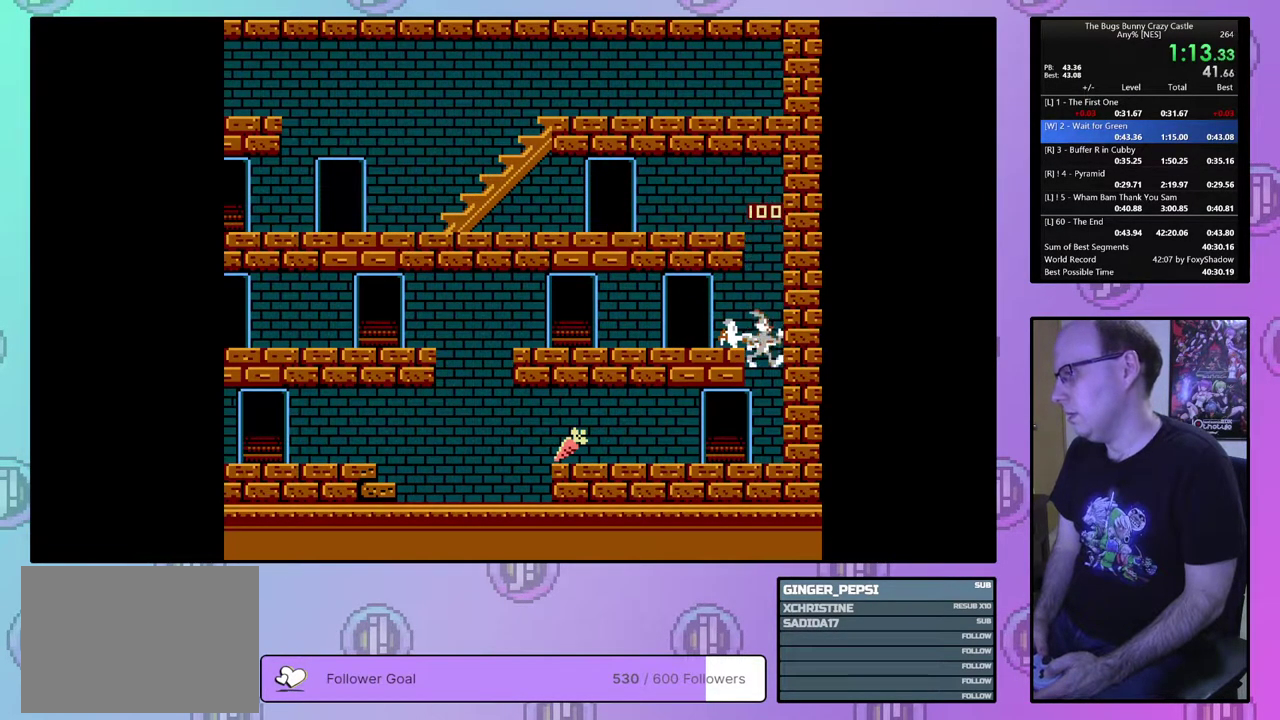
{"dt_ms": 500, "buttons": ["DPAD_LEFT"], "events": []}
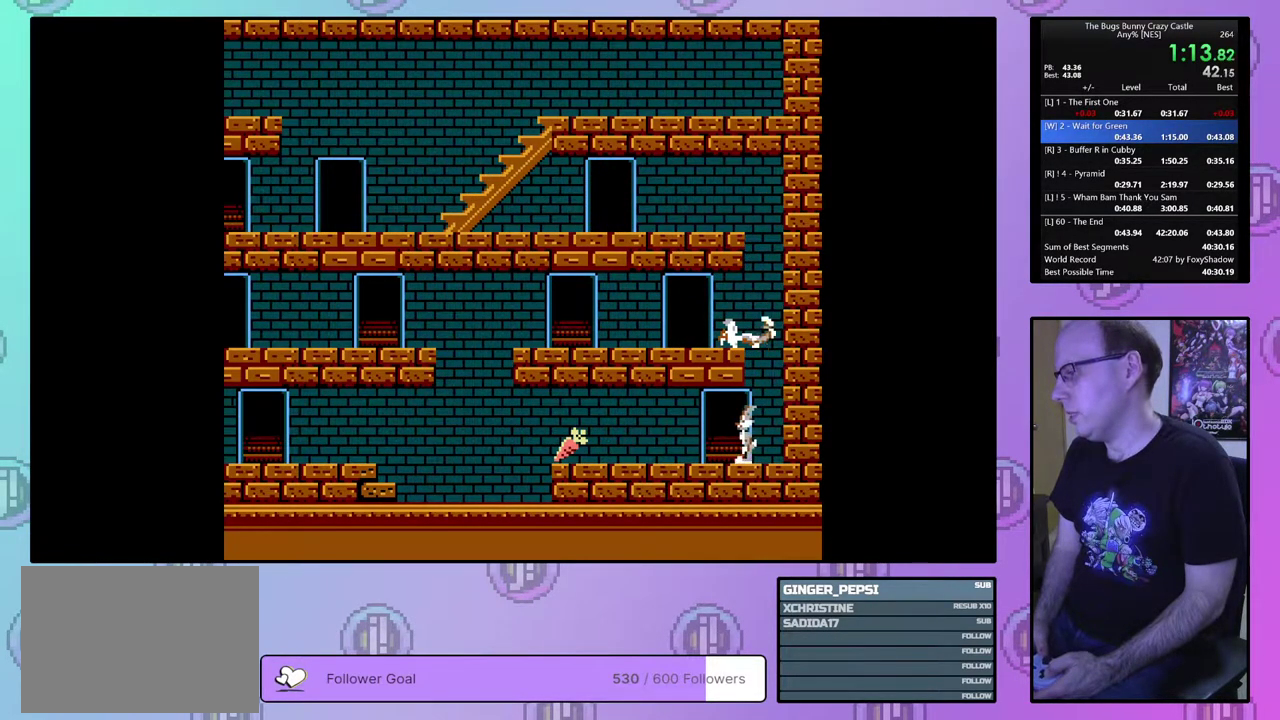
{"dt_ms": 500, "buttons": ["DPAD_LEFT"], "events": []}
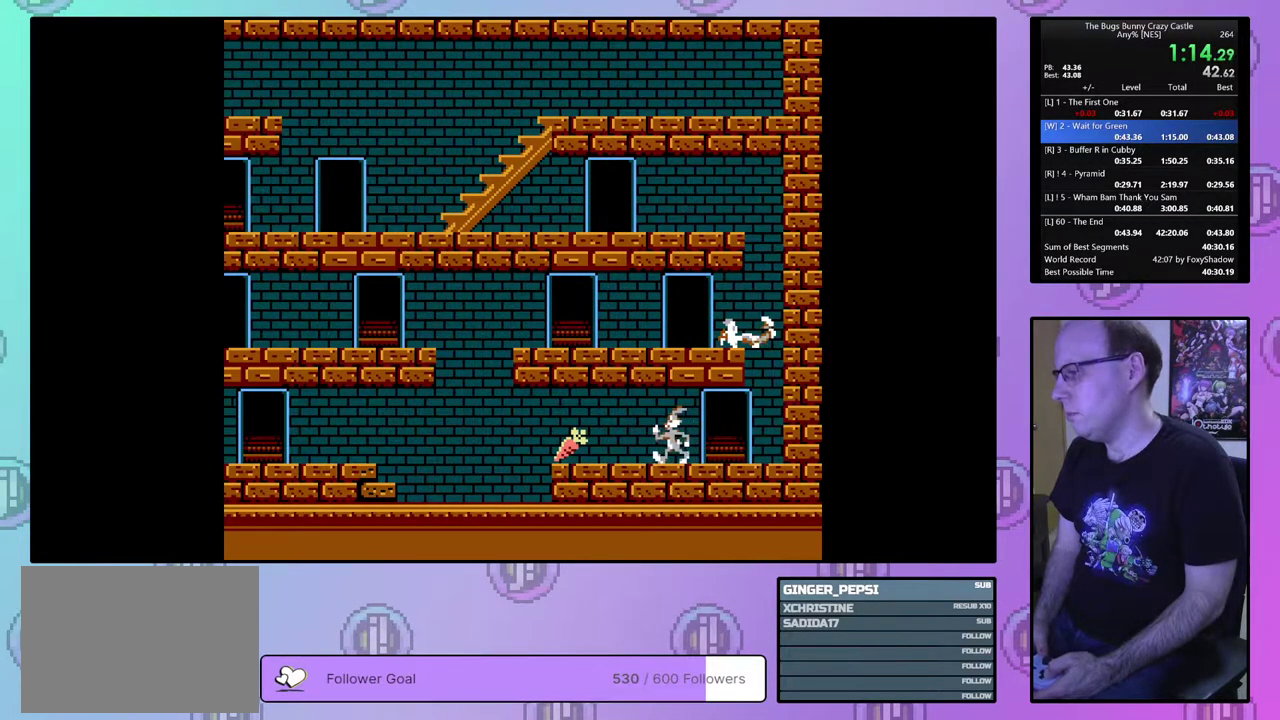
{"dt_ms": 500, "buttons": ["DPAD_LEFT"], "events": []}
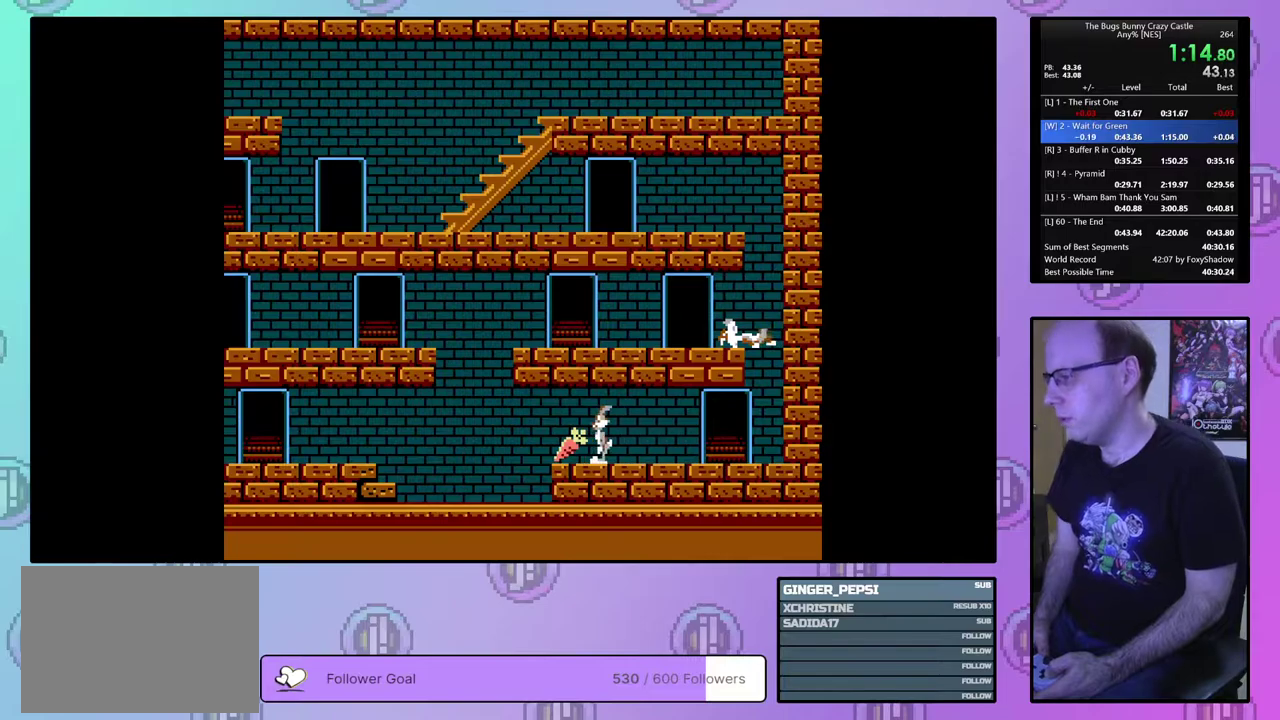
{"dt_ms": 500, "buttons": [], "events": [[300, "DPAD_LEFT", "up"]]}
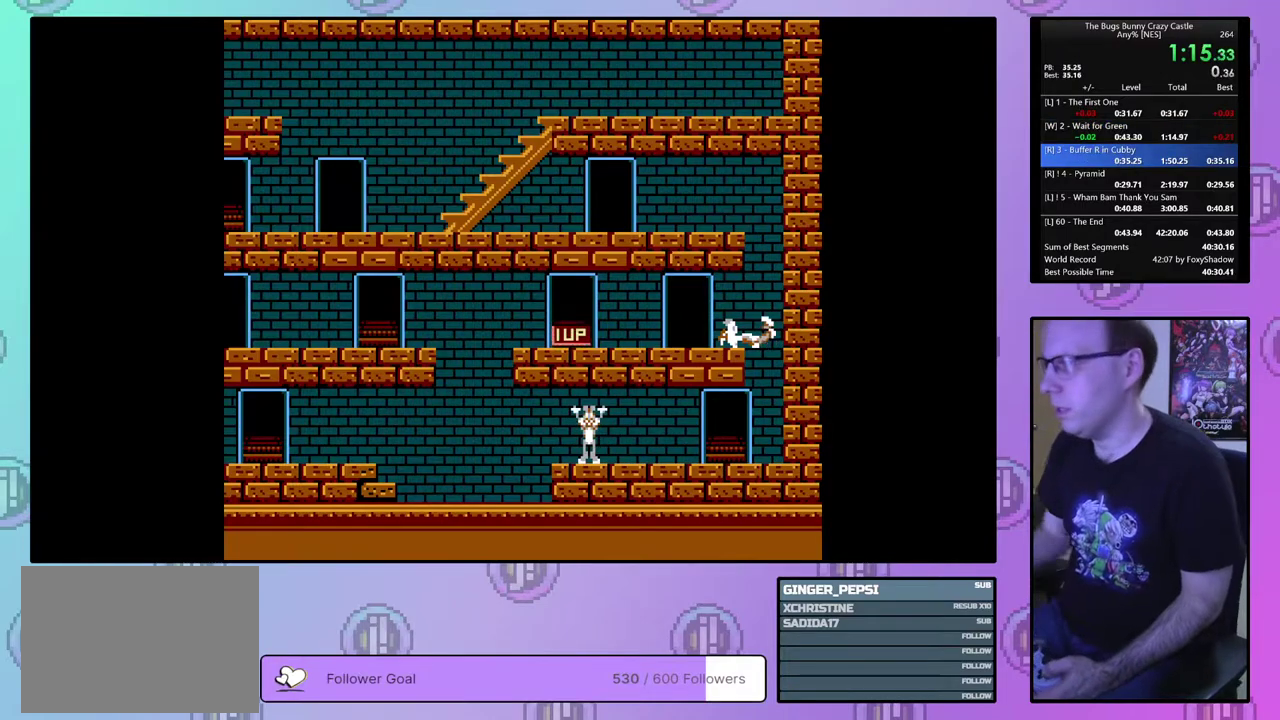
{"dt_ms": 500, "buttons": [], "events": []}
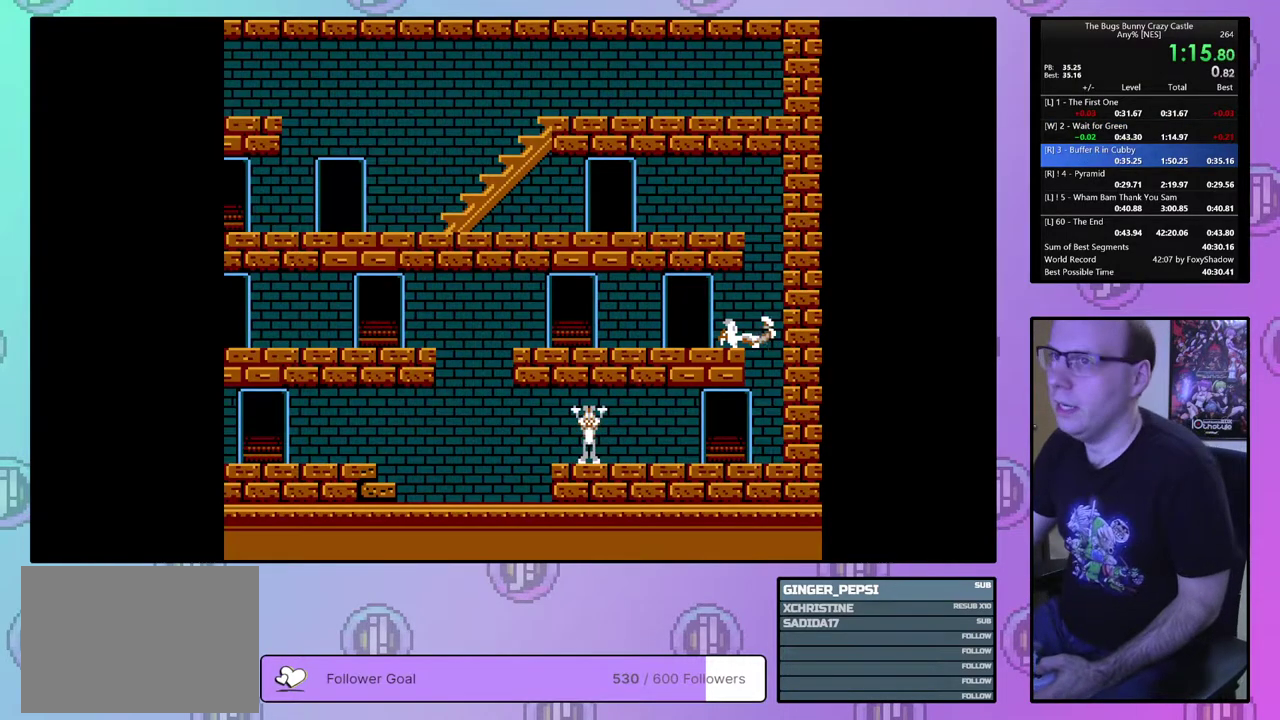
{"dt_ms": 500, "buttons": [], "events": []}
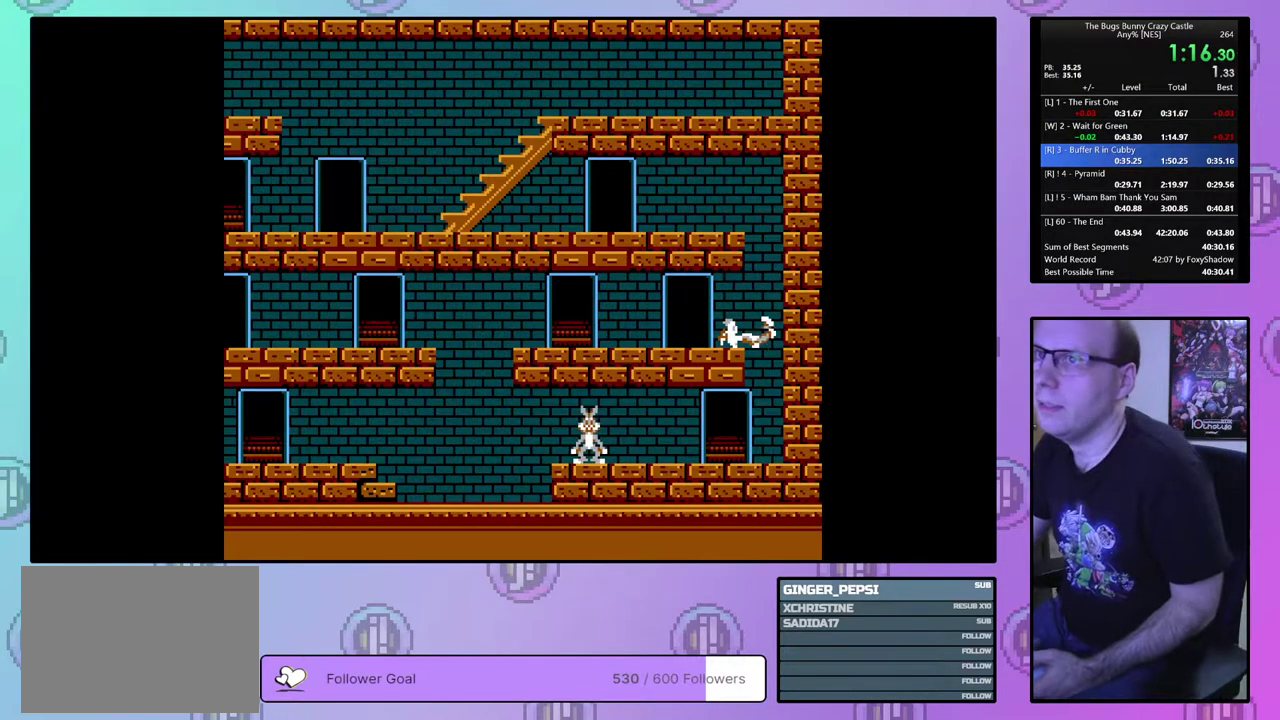
{"dt_ms": 500, "buttons": [], "events": []}
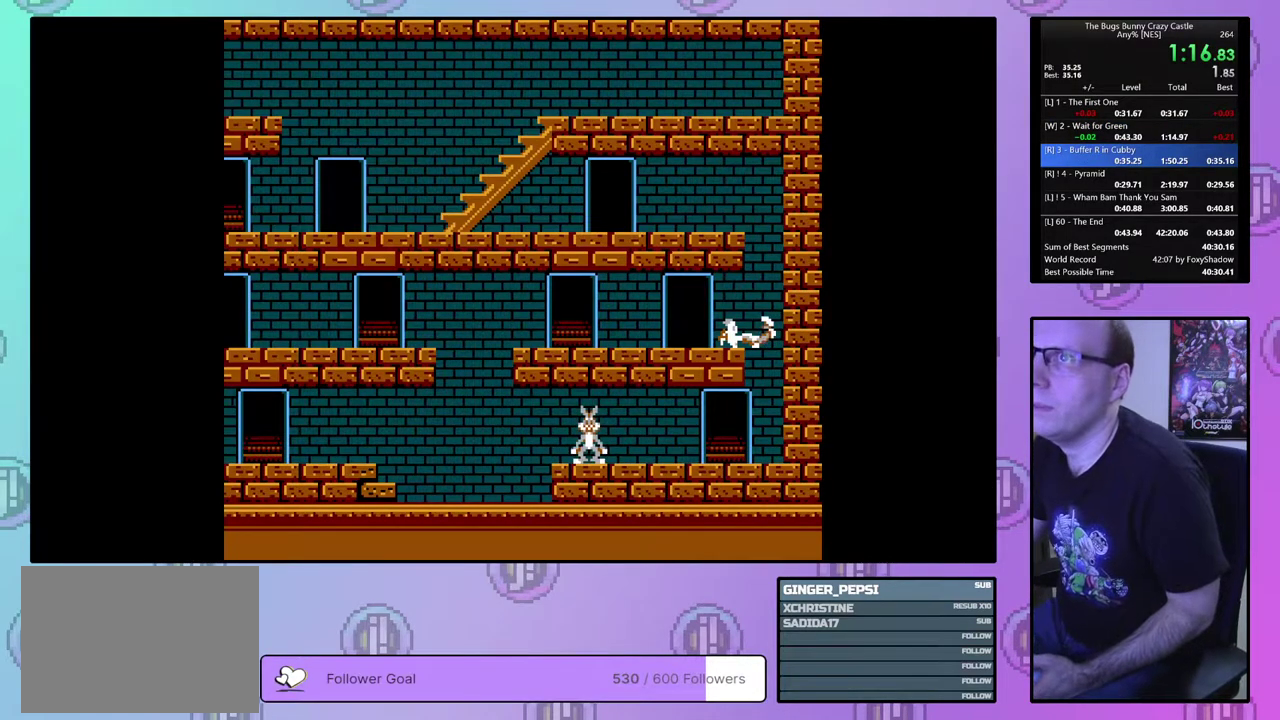
{"dt_ms": 500, "buttons": [], "events": []}
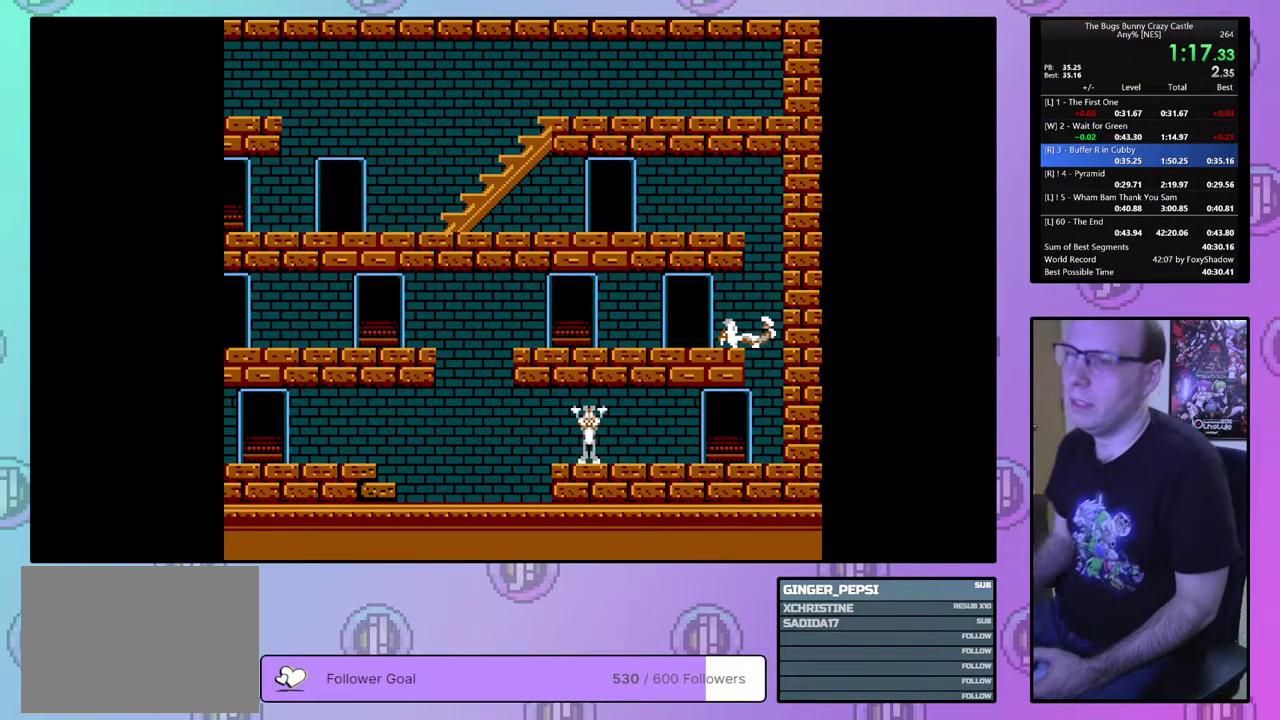
{"dt_ms": 500, "buttons": [], "events": []}
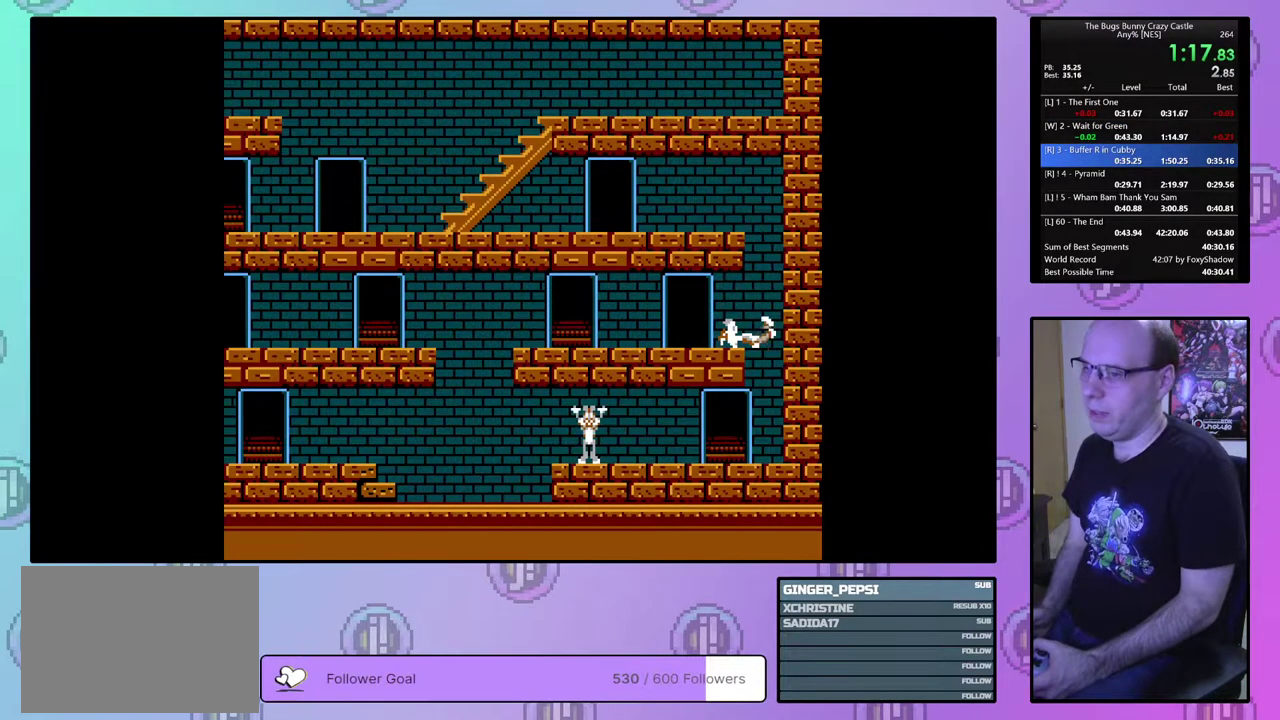
{"dt_ms": 500, "buttons": ["CROSS", "CIRCLE"], "events": [[500, "CIRCLE", "down"], [500, "CROSS", "down"]]}
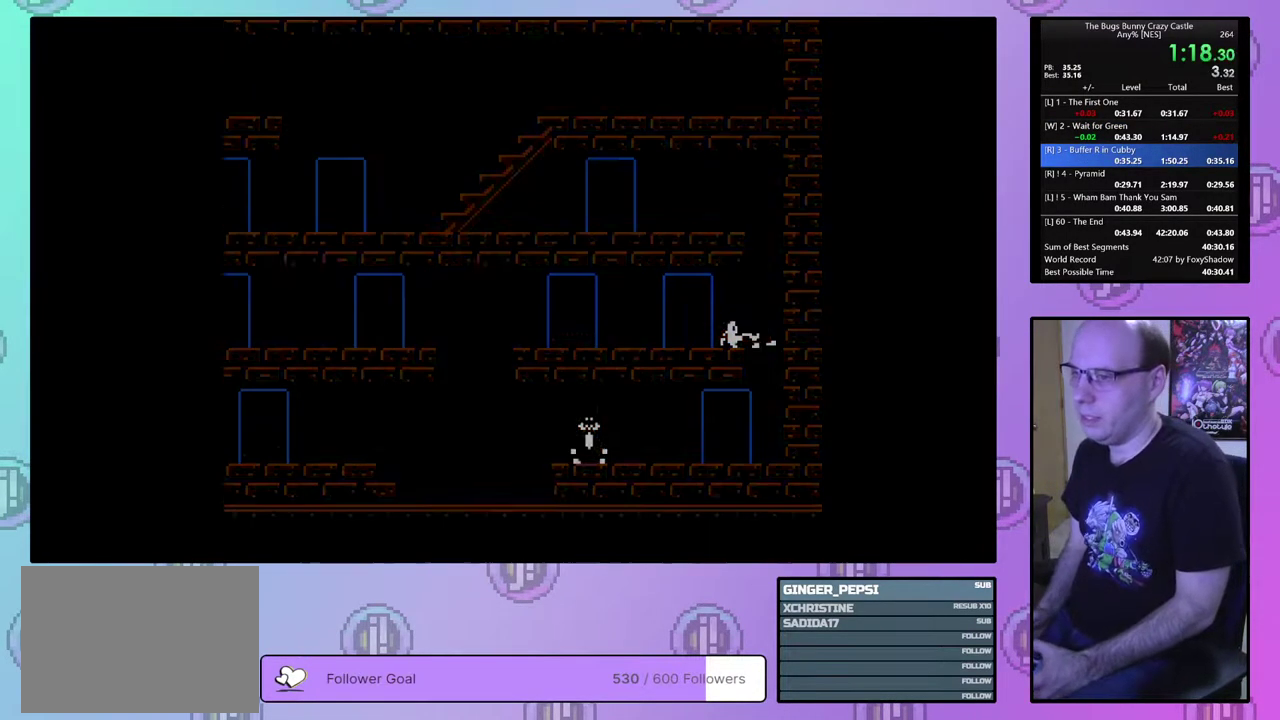
{"dt_ms": 100, "buttons": [], "events": [[50, "CIRCLE", "up"], [50, "CROSS", "up"]]}
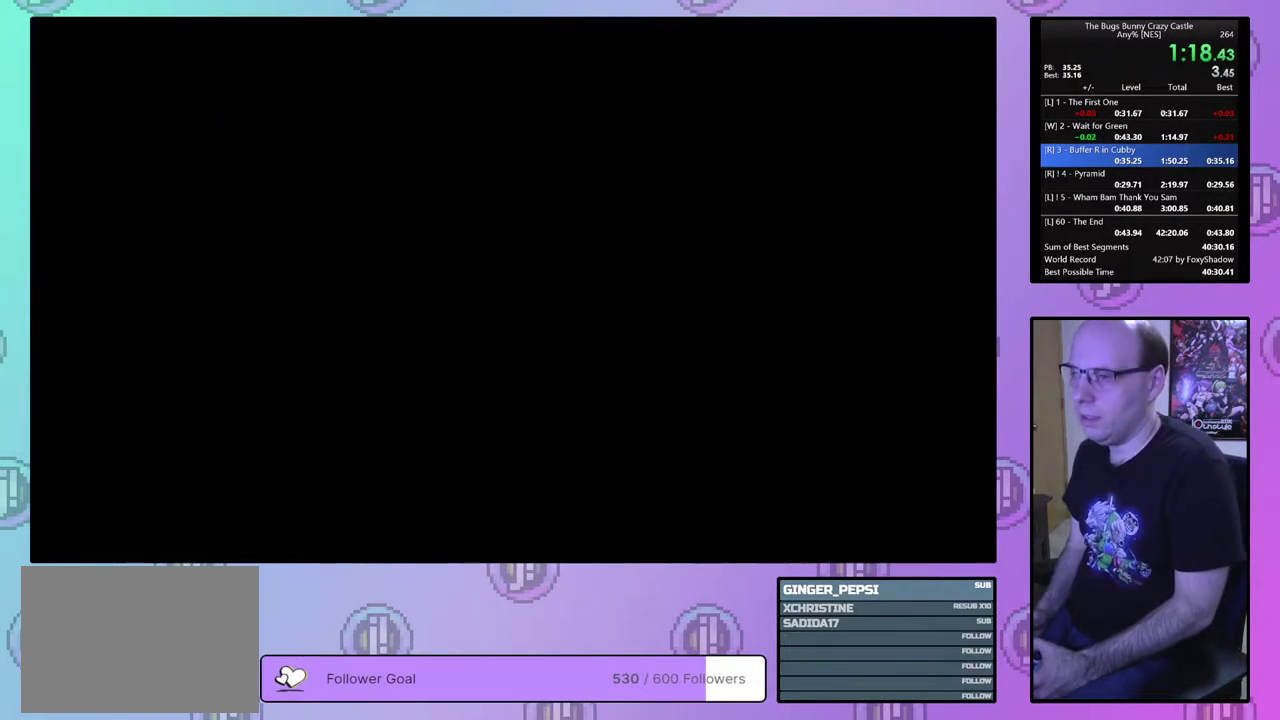
{"dt_ms": 200, "buttons": ["CIRCLE"], "events": [[17, "CIRCLE", "down"], [33, "CROSS", "down"], [83, "CROSS", "up"], [100, "CIRCLE", "up"], [150, "CIRCLE", "down"]]}
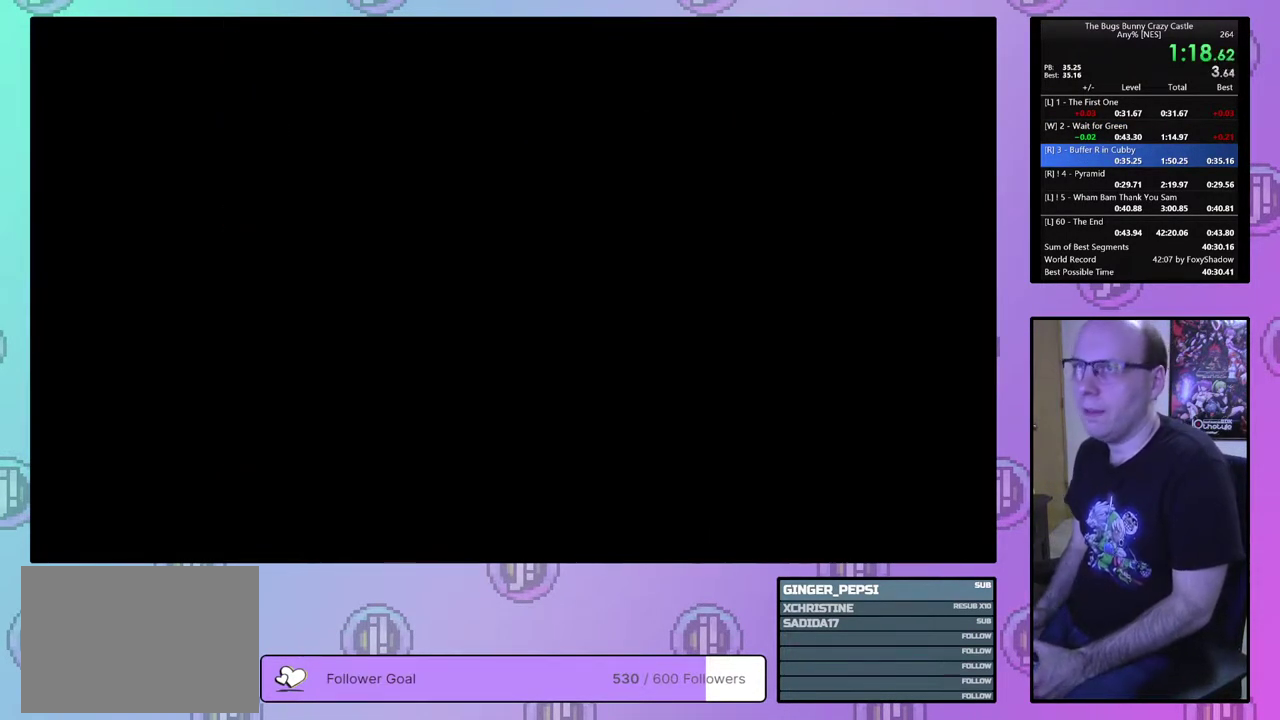
{"dt_ms": 400, "buttons": ["CIRCLE"], "events": [[17, "CIRCLE", "up"], [100, "CIRCLE", "down"], [150, "CIRCLE", "up"], [217, "CIRCLE", "down"], [233, "CROSS", "down"], [283, "CIRCLE", "up"], [283, "CROSS", "up"], [350, "CIRCLE", "down"]]}
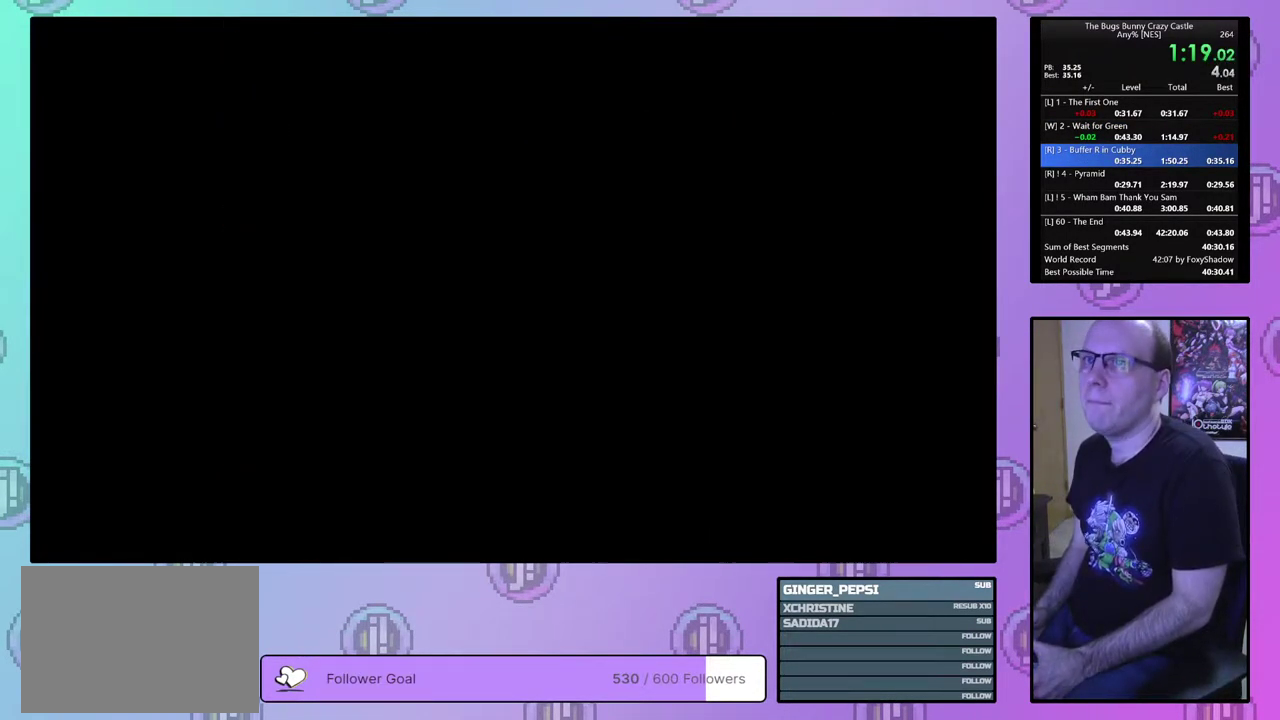
{"dt_ms": 100, "buttons": ["CROSS", "CIRCLE"], "events": [[17, "CIRCLE", "up"], [67, "CIRCLE", "down"], [83, "CROSS", "down"]]}
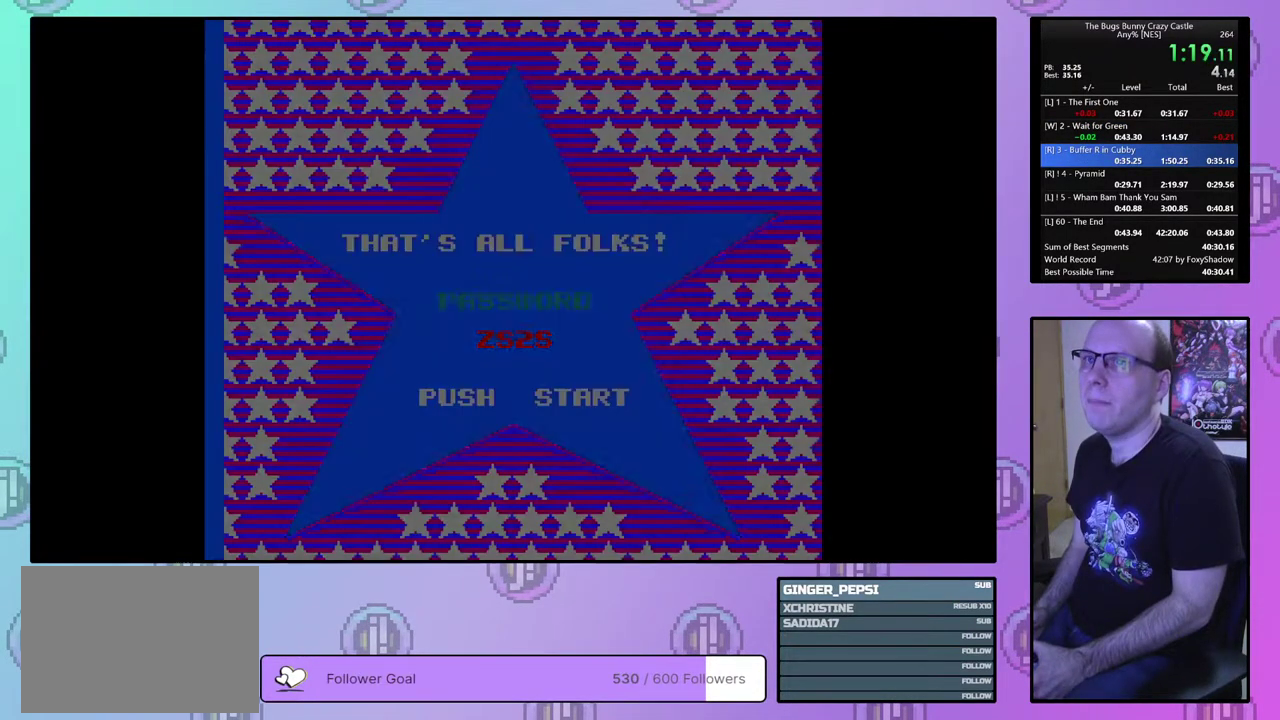
{"dt_ms": 200, "buttons": [], "events": [[33, "CIRCLE", "up"], [33, "CROSS", "up"], [100, "CIRCLE", "down"], [167, "CIRCLE", "up"]]}
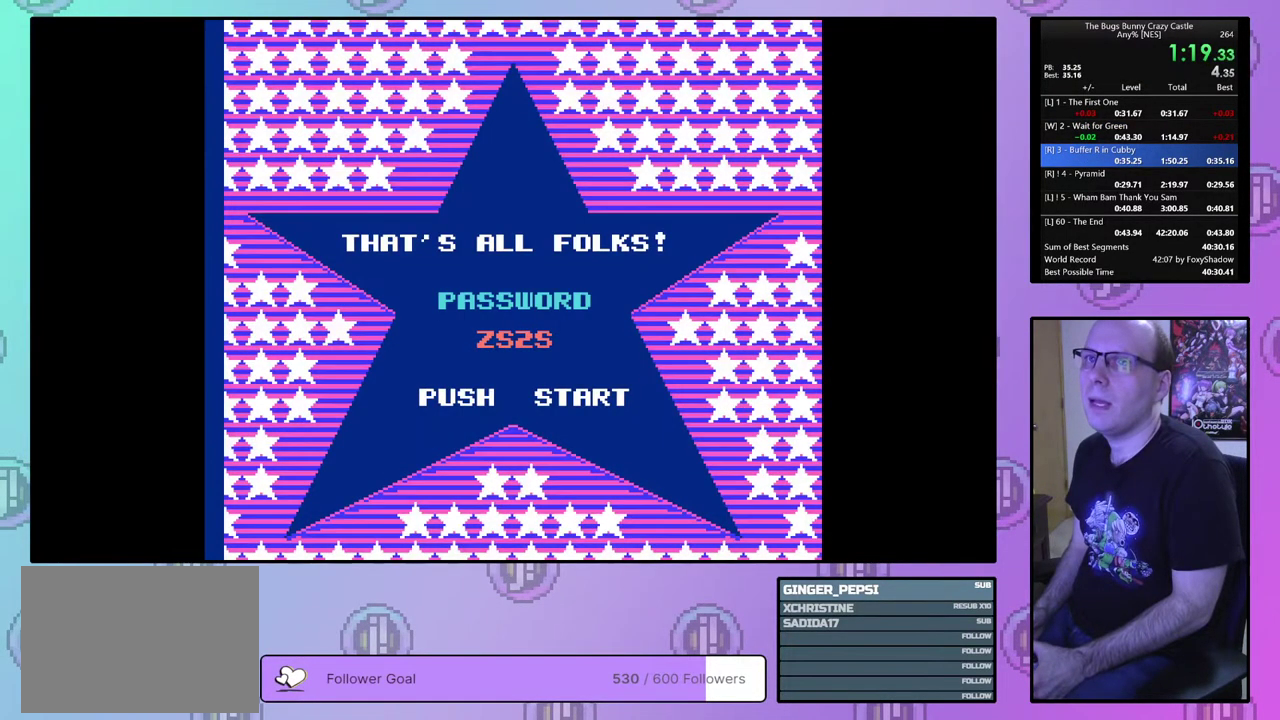
{"dt_ms": 200, "buttons": ["CIRCLE"], "events": [[17, "CIRCLE", "down"], [100, "CIRCLE", "up"], [150, "CIRCLE", "down"]]}
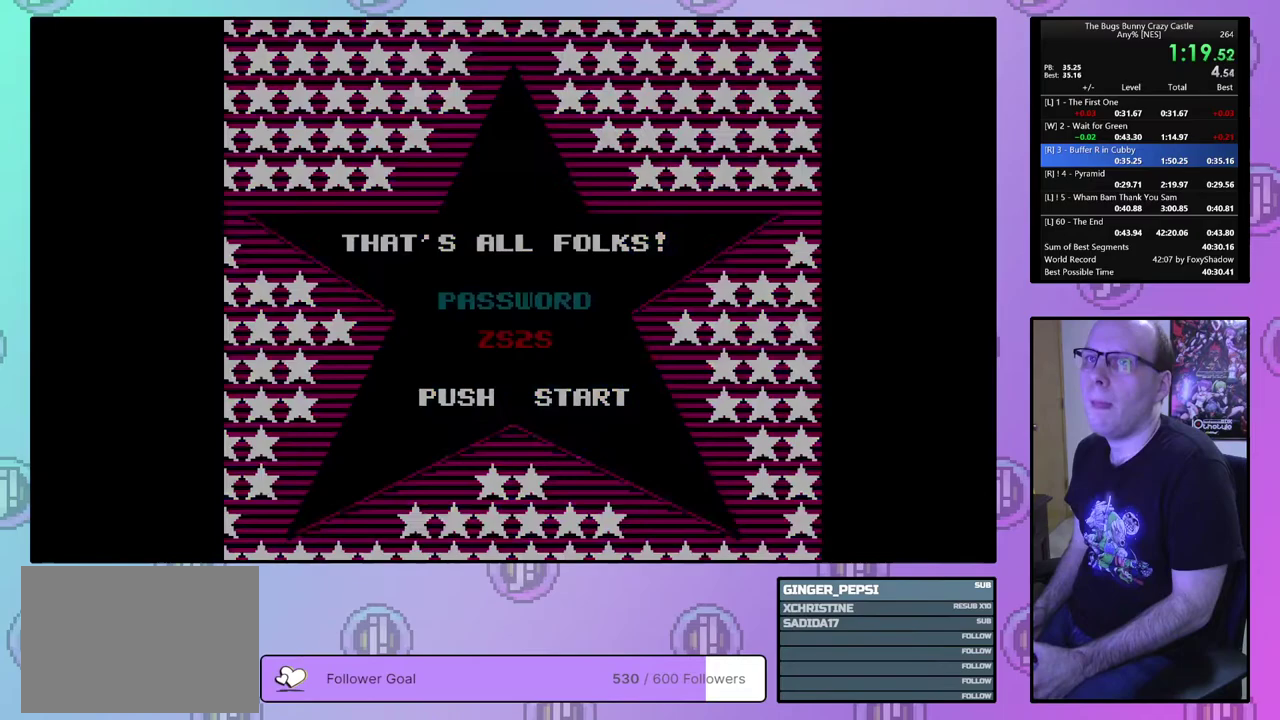
{"dt_ms": 200, "buttons": [], "events": [[17, "CIRCLE", "up"], [83, "CIRCLE", "down"], [100, "CROSS", "down"], [150, "CIRCLE", "up"], [150, "CROSS", "up"]]}
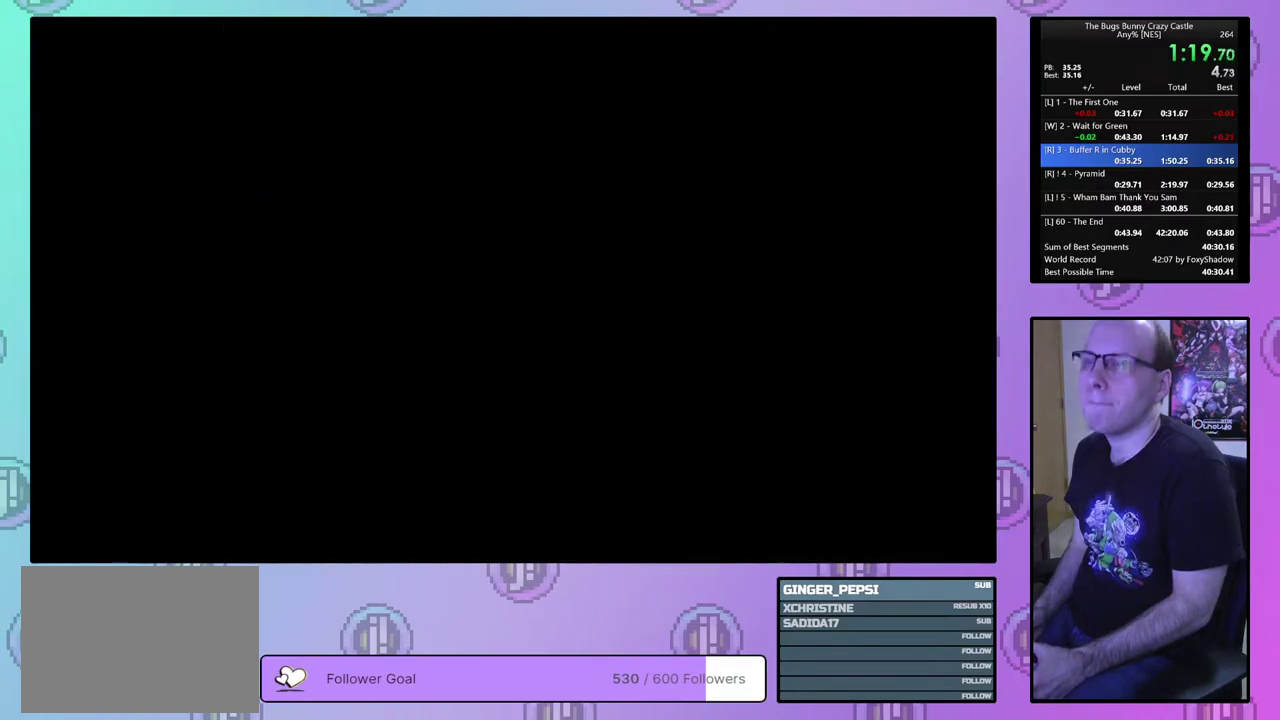
{"dt_ms": 100, "buttons": [], "events": [[17, "CIRCLE", "down"], [17, "CROSS", "down"], [67, "CROSS", "up"], [83, "CIRCLE", "up"]]}